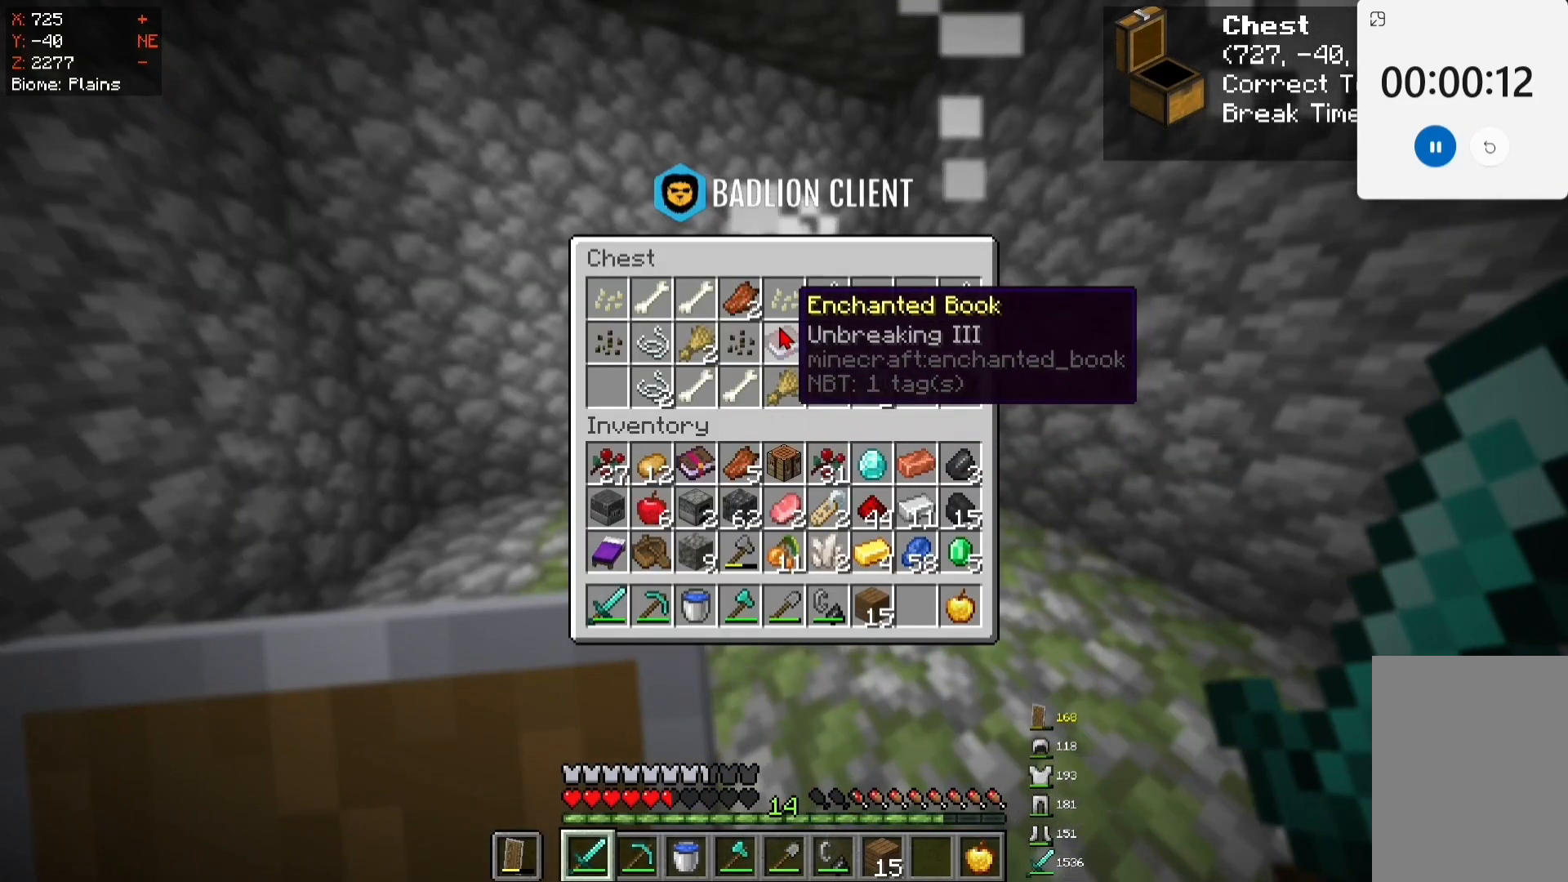
Gameplay with keyboard and mouse; each line is a JSON object with the keys and mouse buttons held at the frame after it. "events" lists presses ("down") and releases ("up") of "a", "d", "s", "space", "w", "mouse_left" and "mouse_right" between this image and that frame as [ms after this image, input, new state], when the widget could be followed in between. "mouse_left", "mouse_right" = the "left", "right" buttons of the "mouse" list. No other keys are recorded. Fast repeated clicks can show as one long hold. Mouse movement is not recorded.
{"keys": [], "mouse": [], "events": []}
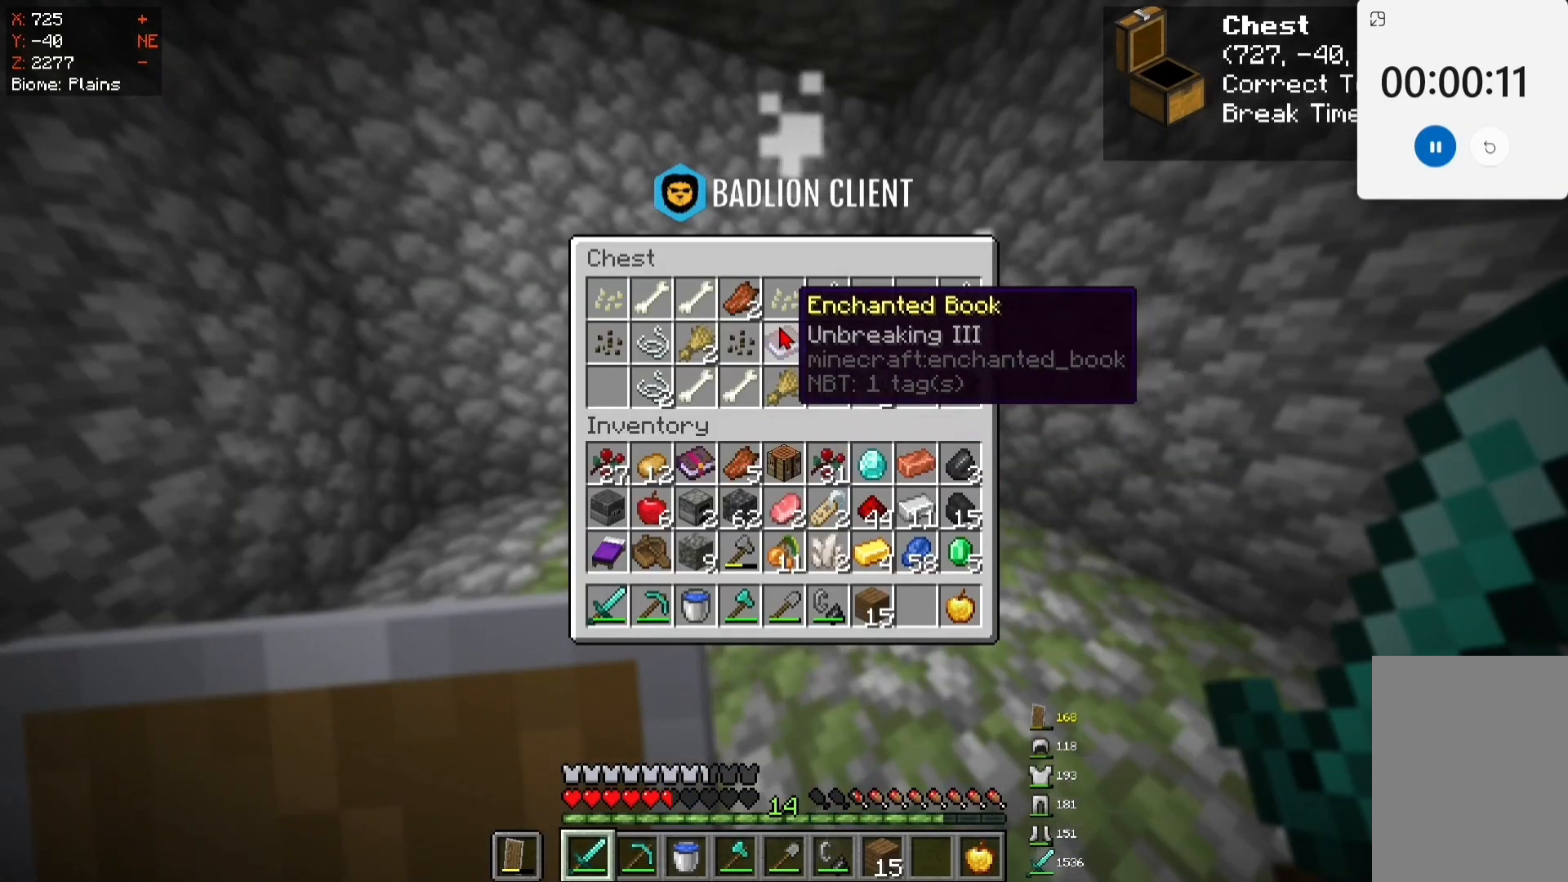
{"keys": [], "mouse": [], "events": []}
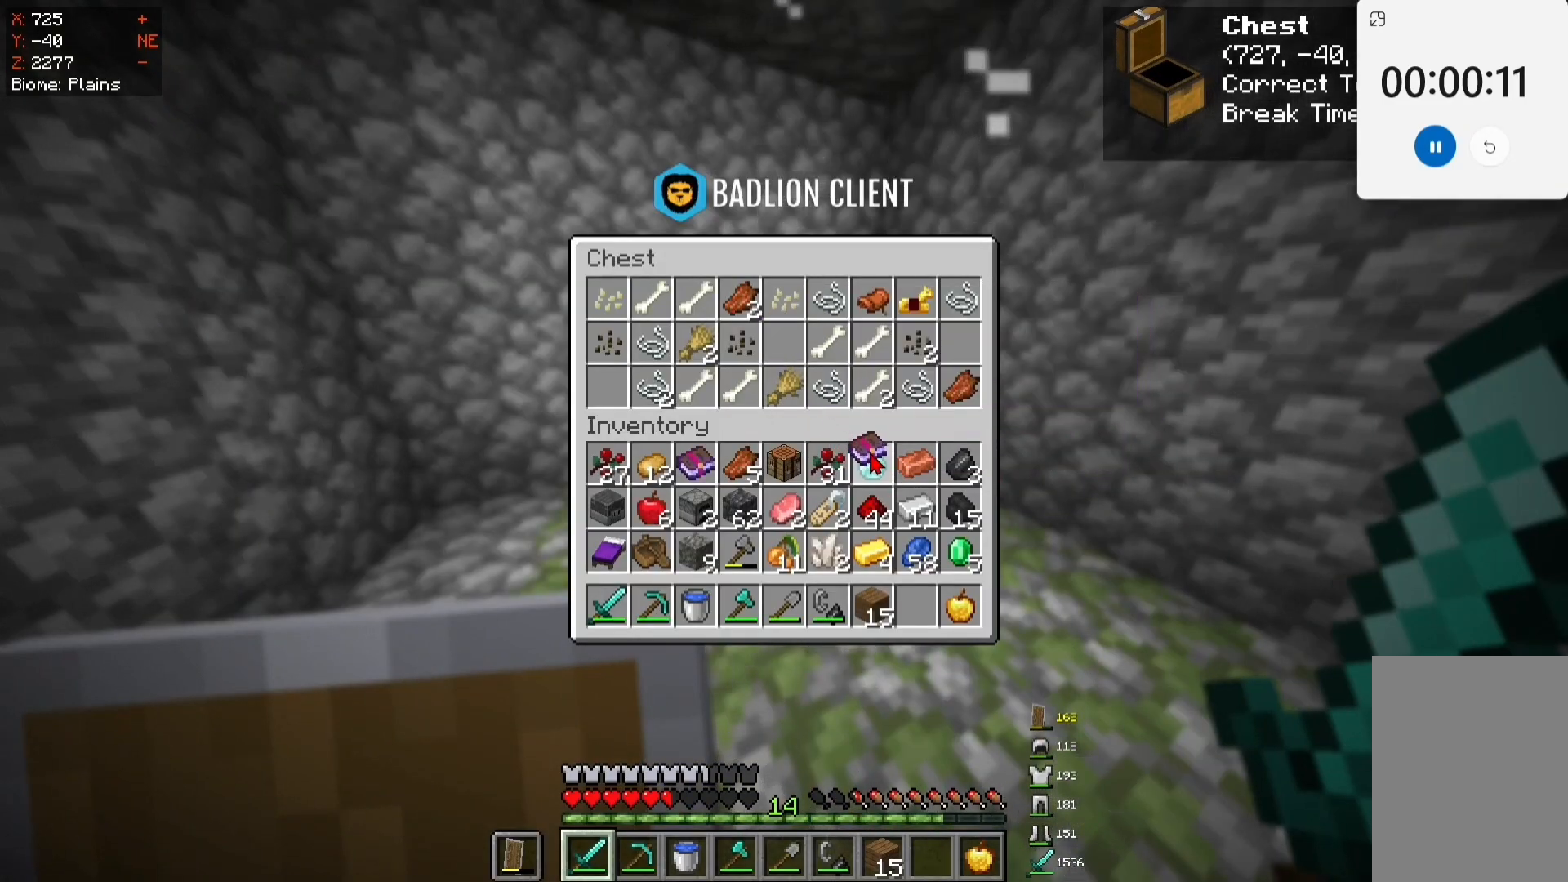
{"keys": [], "mouse": [], "events": []}
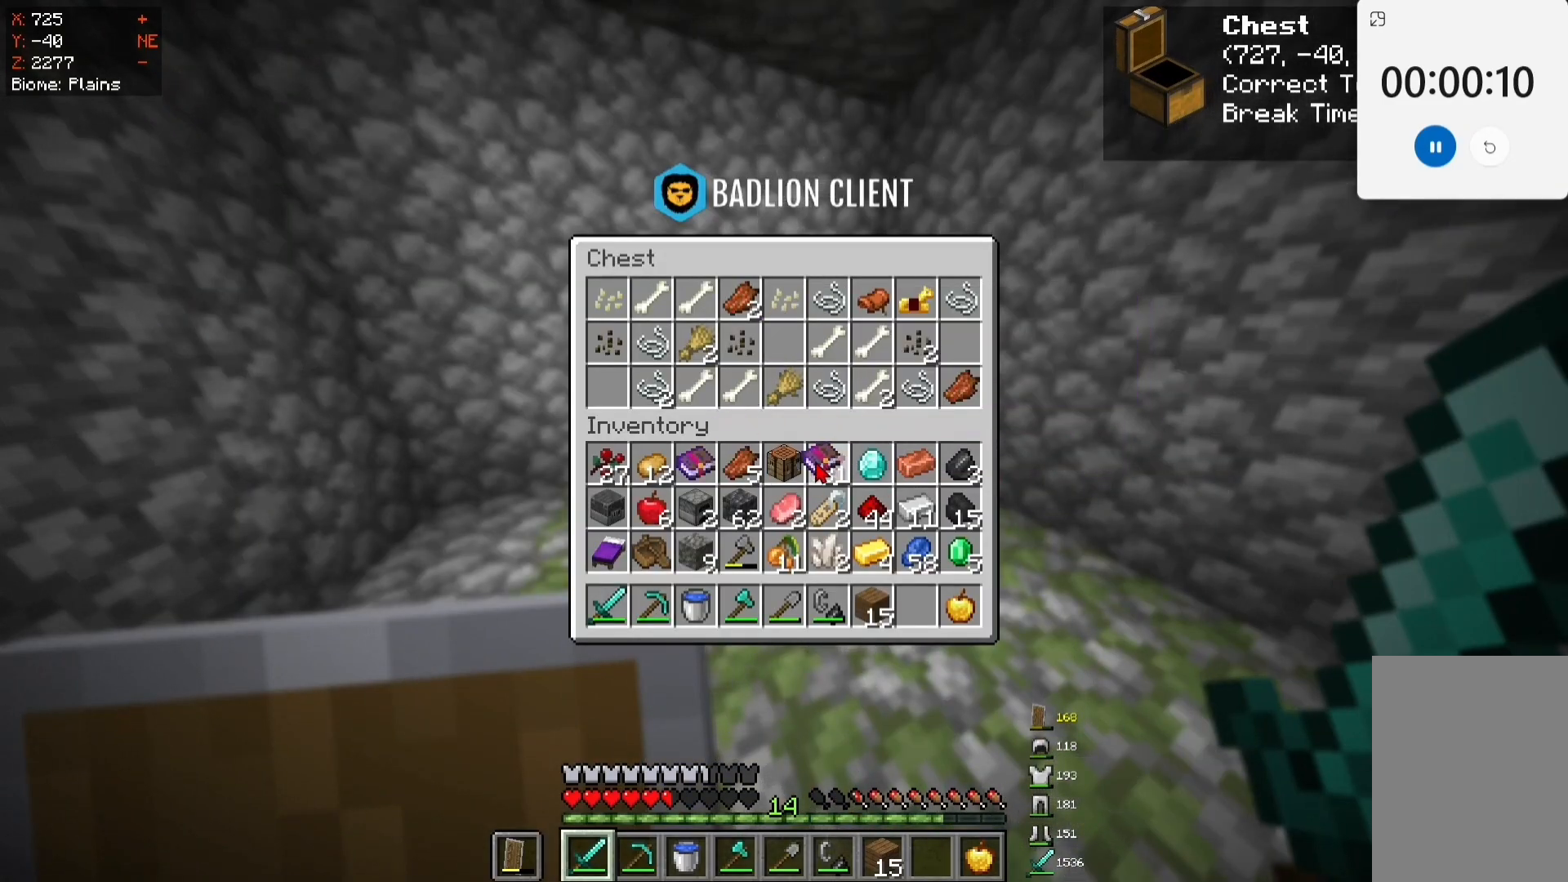
{"keys": [], "mouse": [], "events": []}
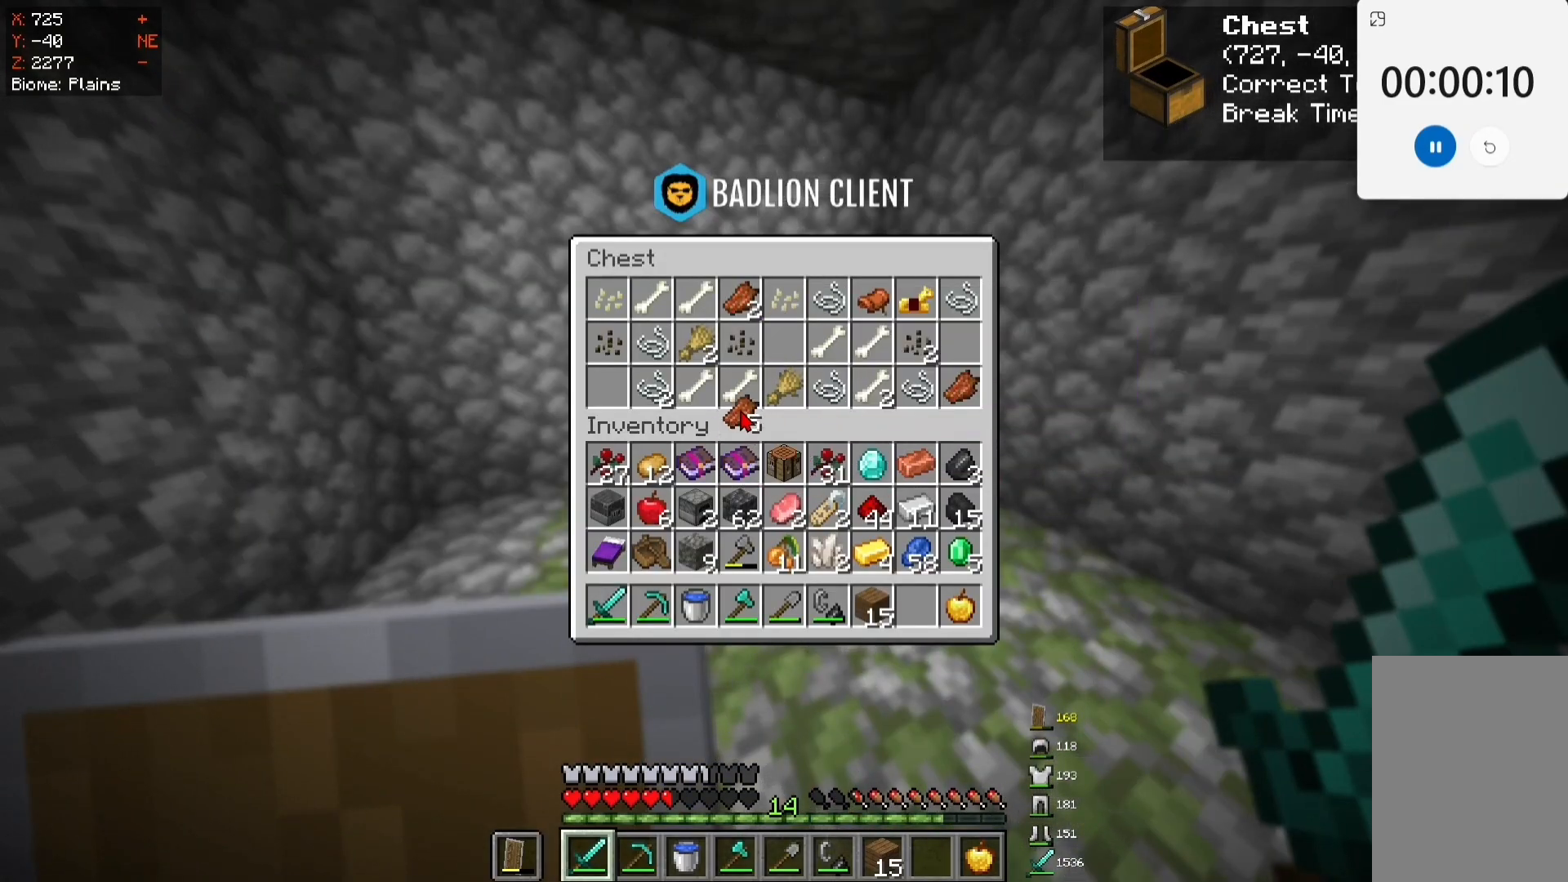
{"keys": [], "mouse": [], "events": []}
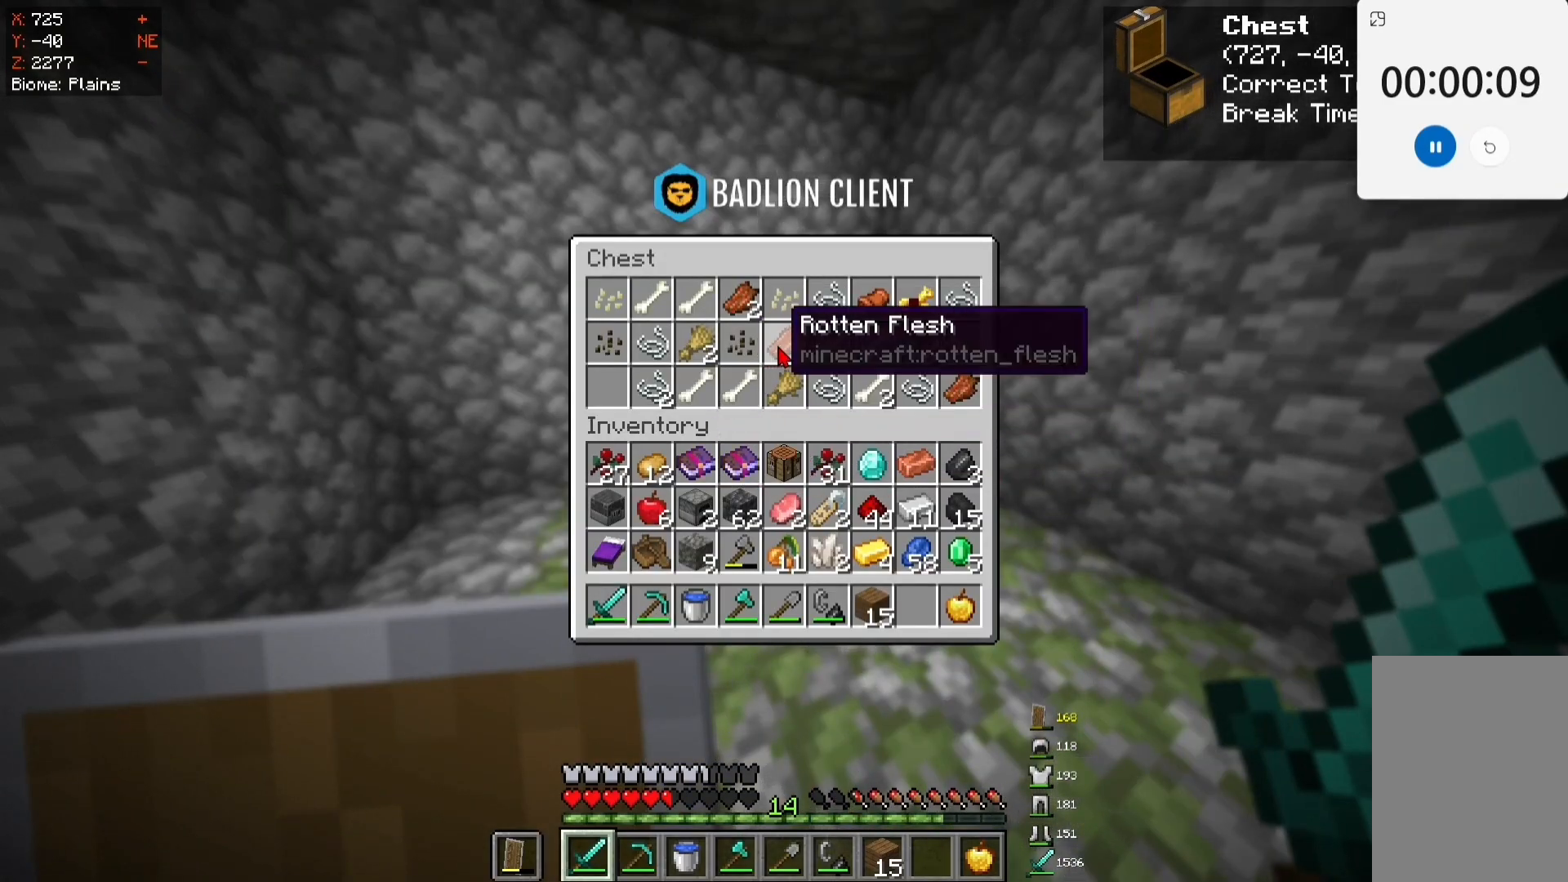
{"keys": [], "mouse": [], "events": []}
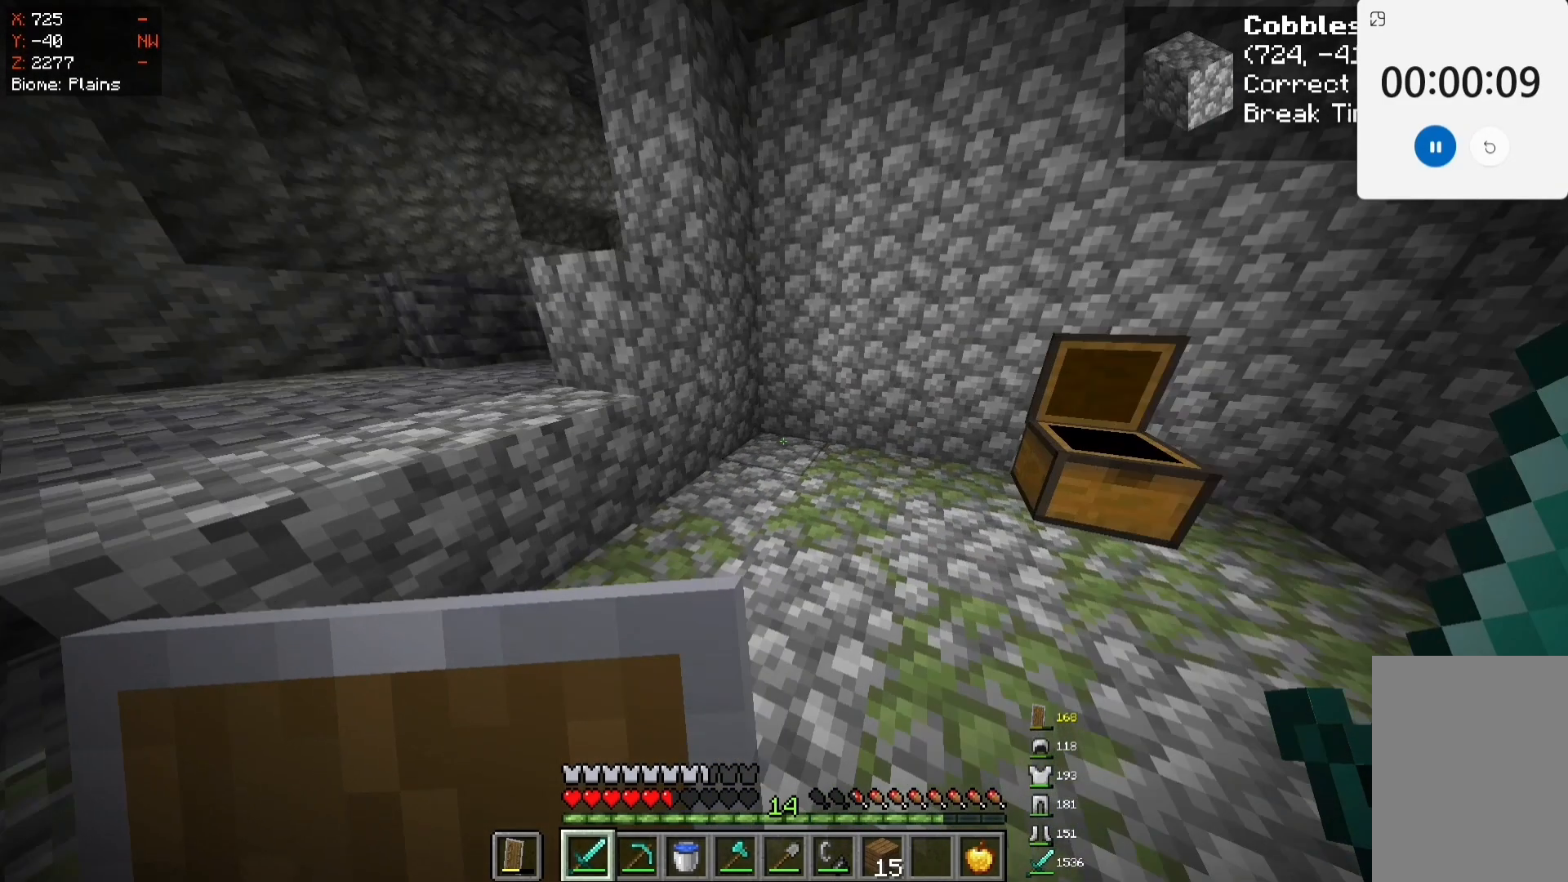
{"keys": ["w"], "mouse": [], "events": [[67, "w", "down"]]}
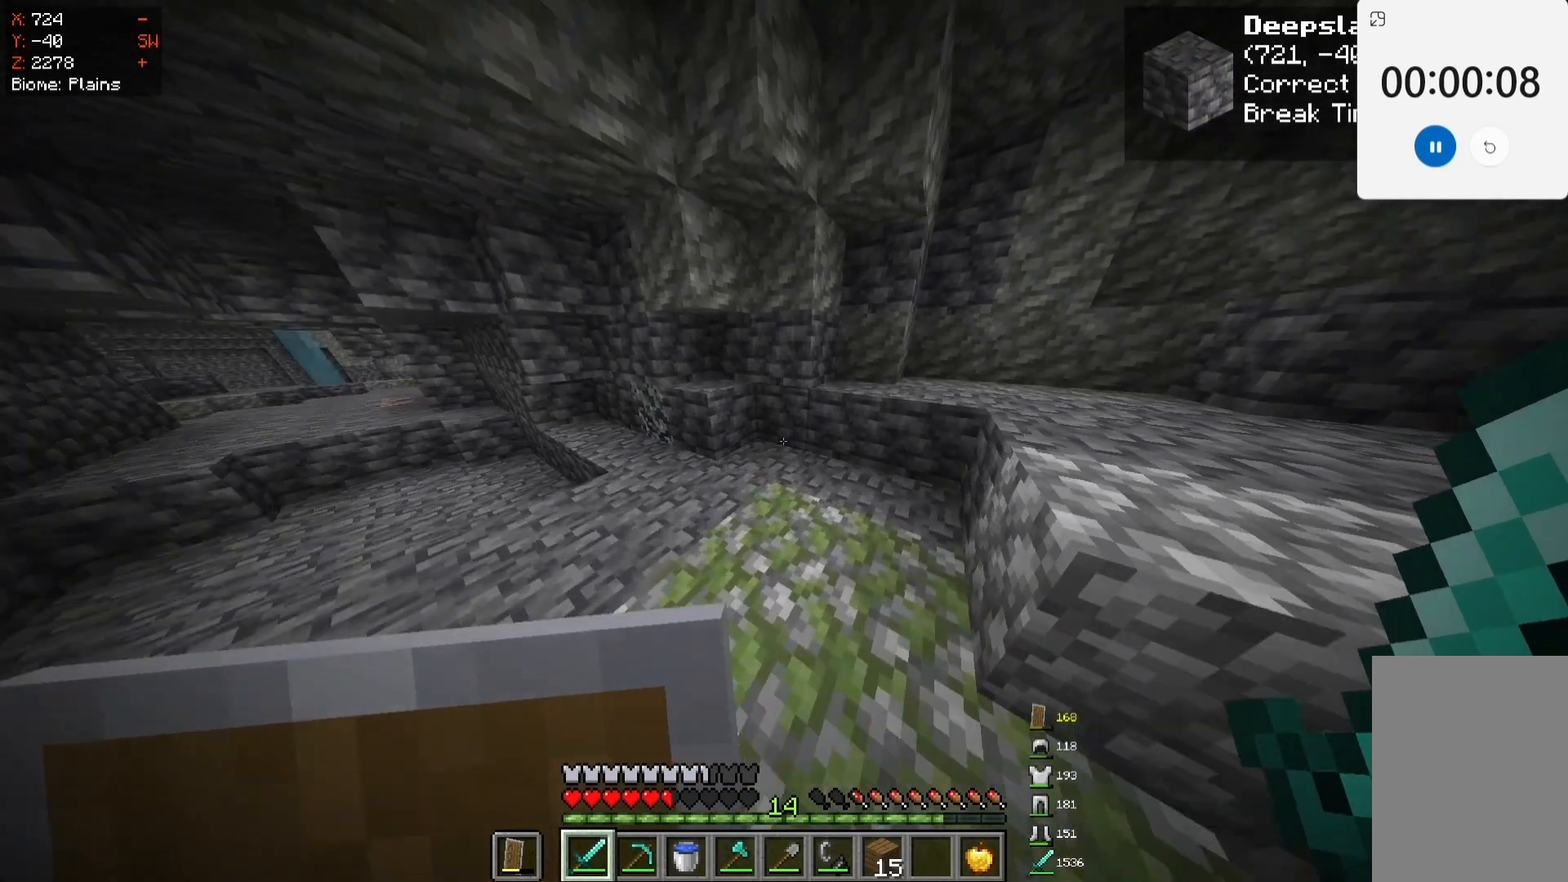
{"keys": ["w"], "mouse": [], "events": [[283, "space", "down"], [450, "space", "up"]]}
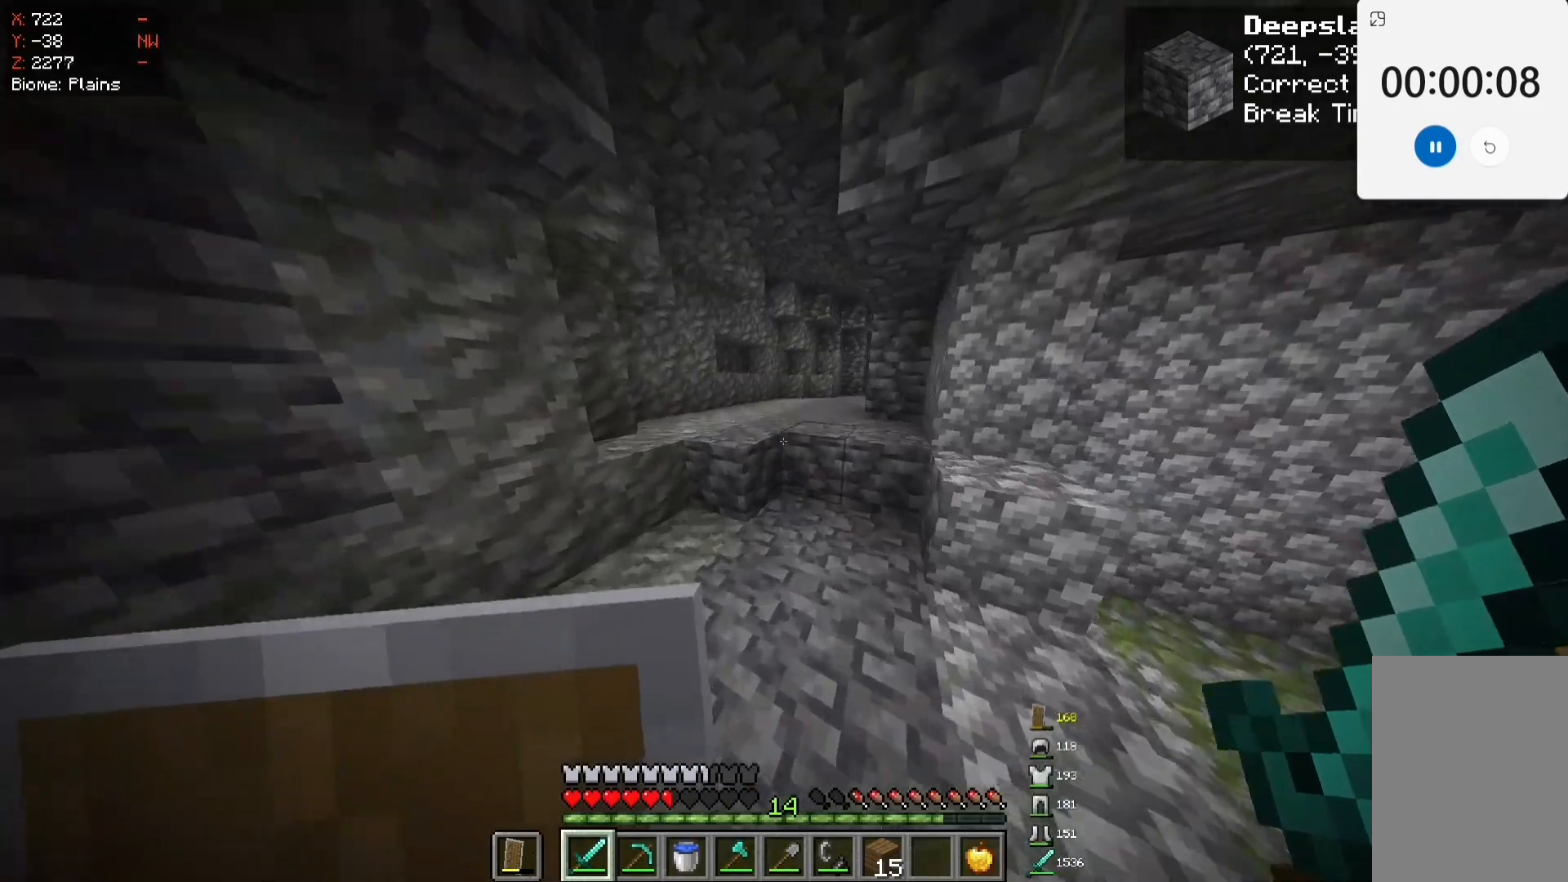
{"keys": ["w"], "mouse": [], "events": [[233, "space", "down"], [417, "space", "up"]]}
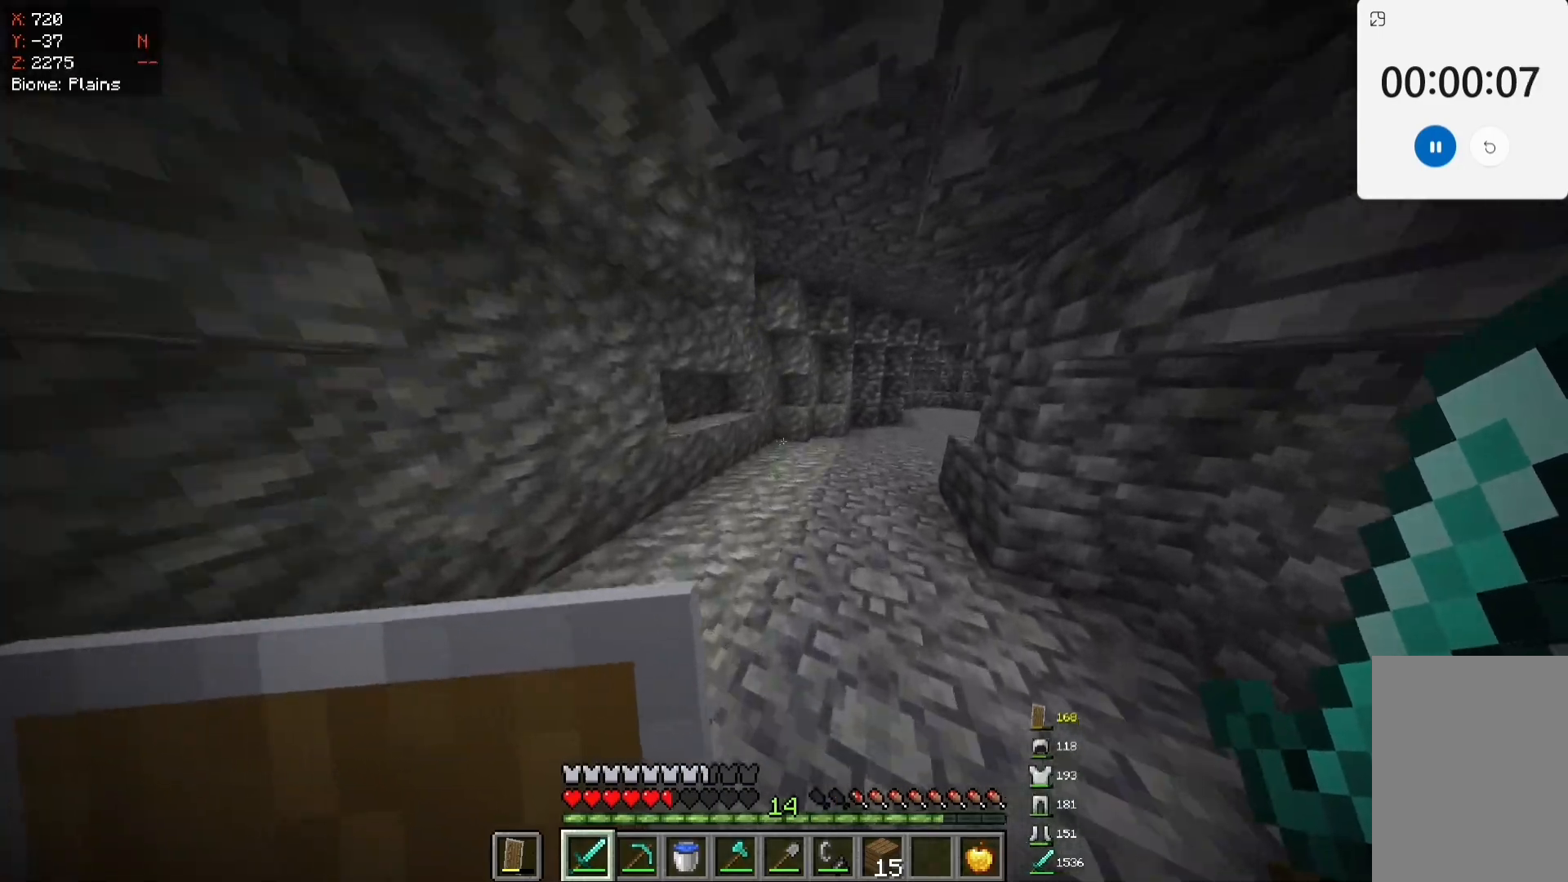
{"keys": ["w"], "mouse": ["left"], "events": [[350, "mouse_left", "down"]]}
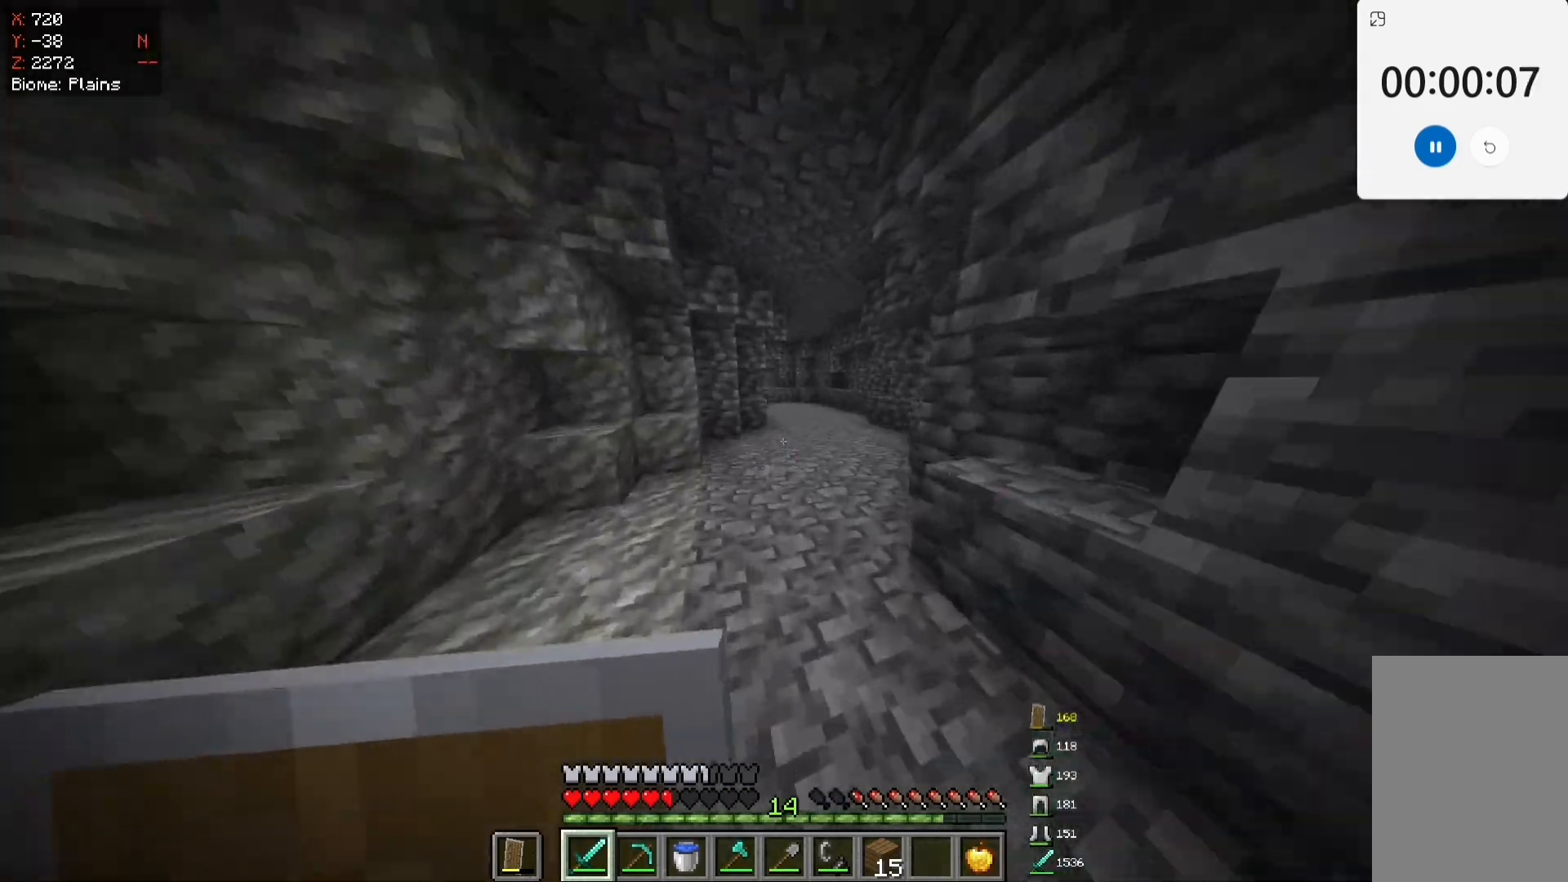
{"keys": ["space", "w"], "mouse": [], "events": [[33, "mouse_left", "up"], [33, "space", "down"], [83, "mouse_left", "down"], [333, "mouse_left", "up"]]}
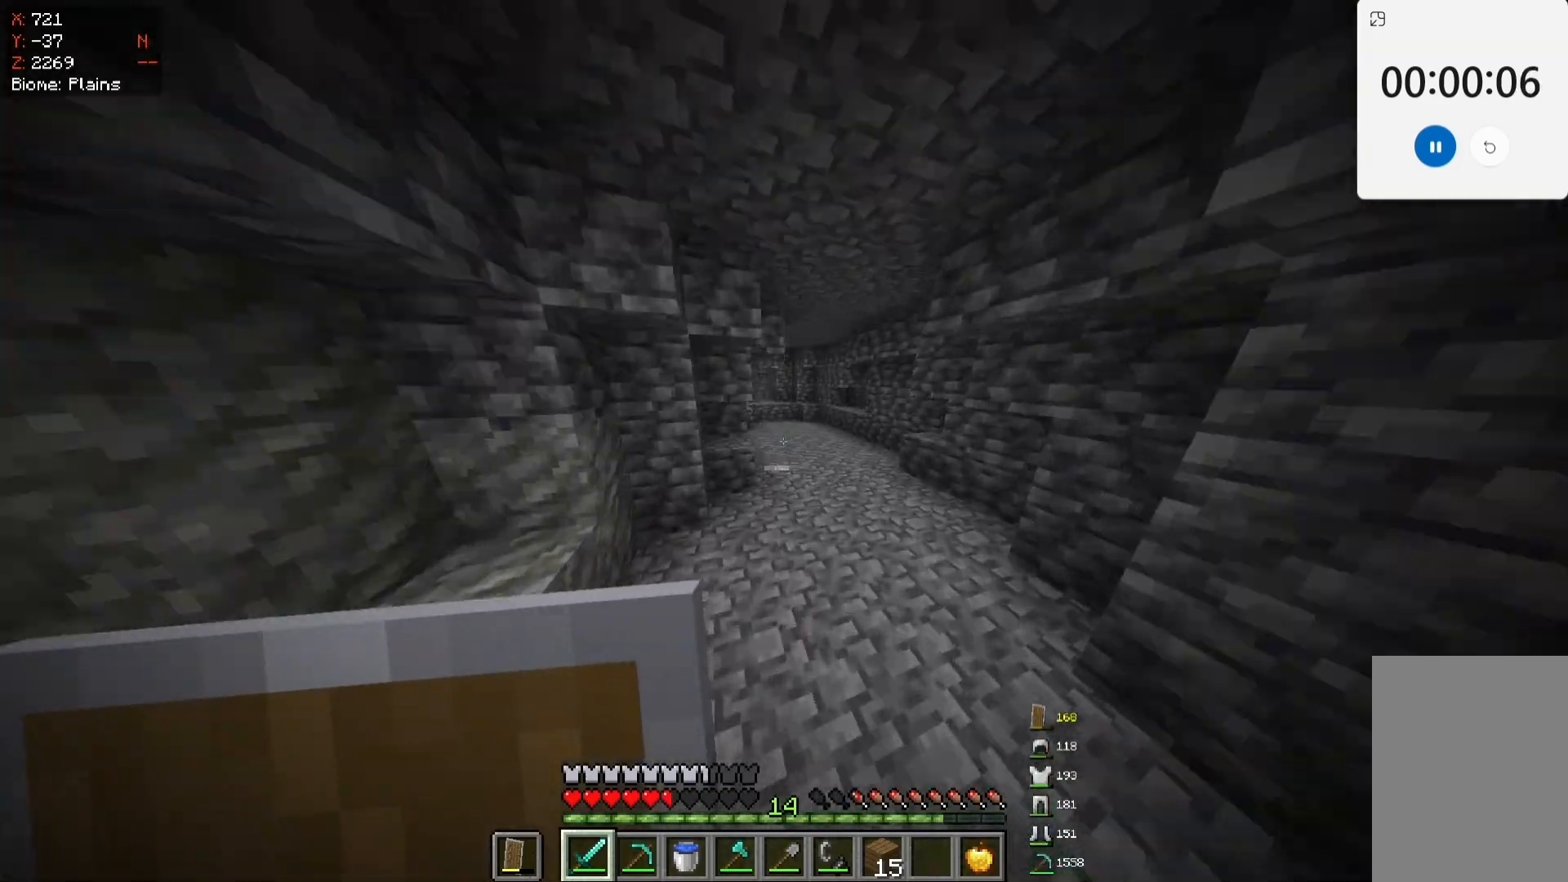
{"keys": ["space", "w"], "mouse": [], "events": [[133, "d", "down"], [367, "d", "up"]]}
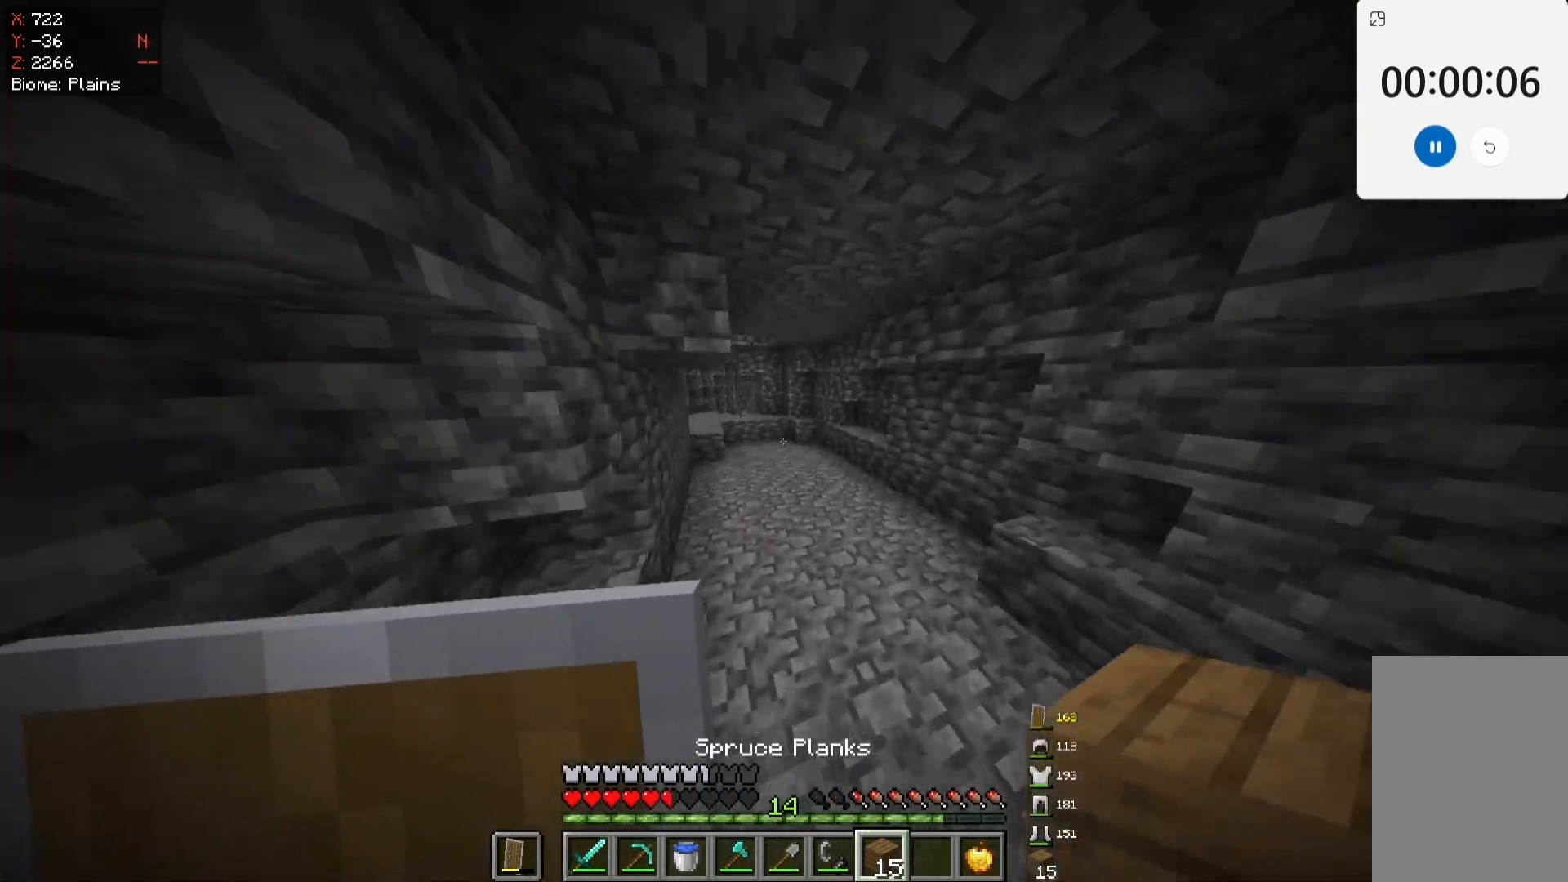
{"keys": ["space", "w"], "mouse": [], "events": []}
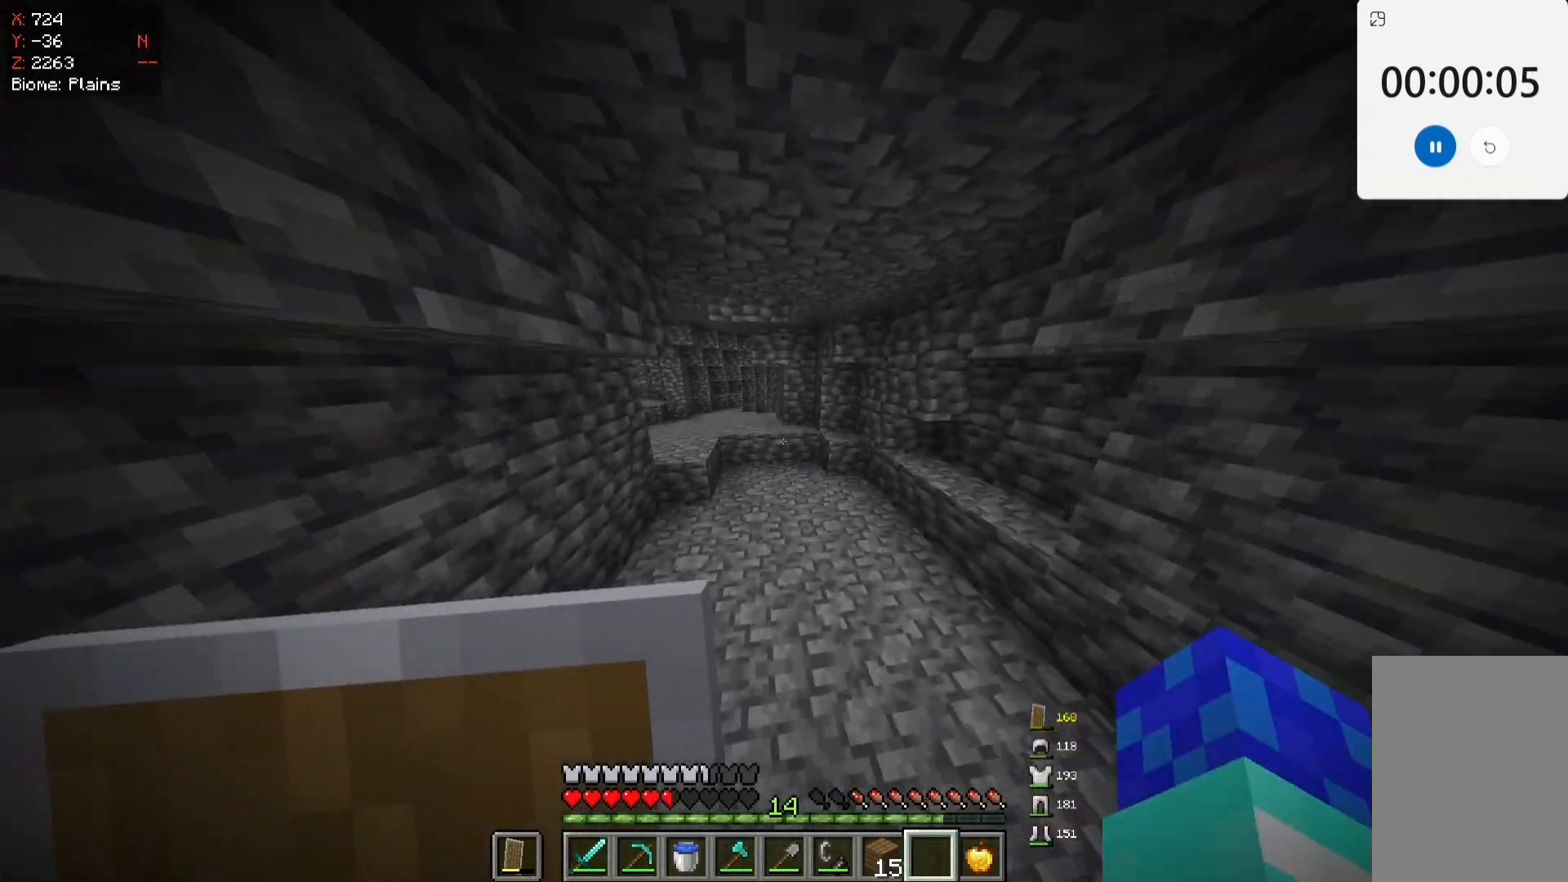
{"keys": ["w"], "mouse": [], "events": [[167, "space", "up"]]}
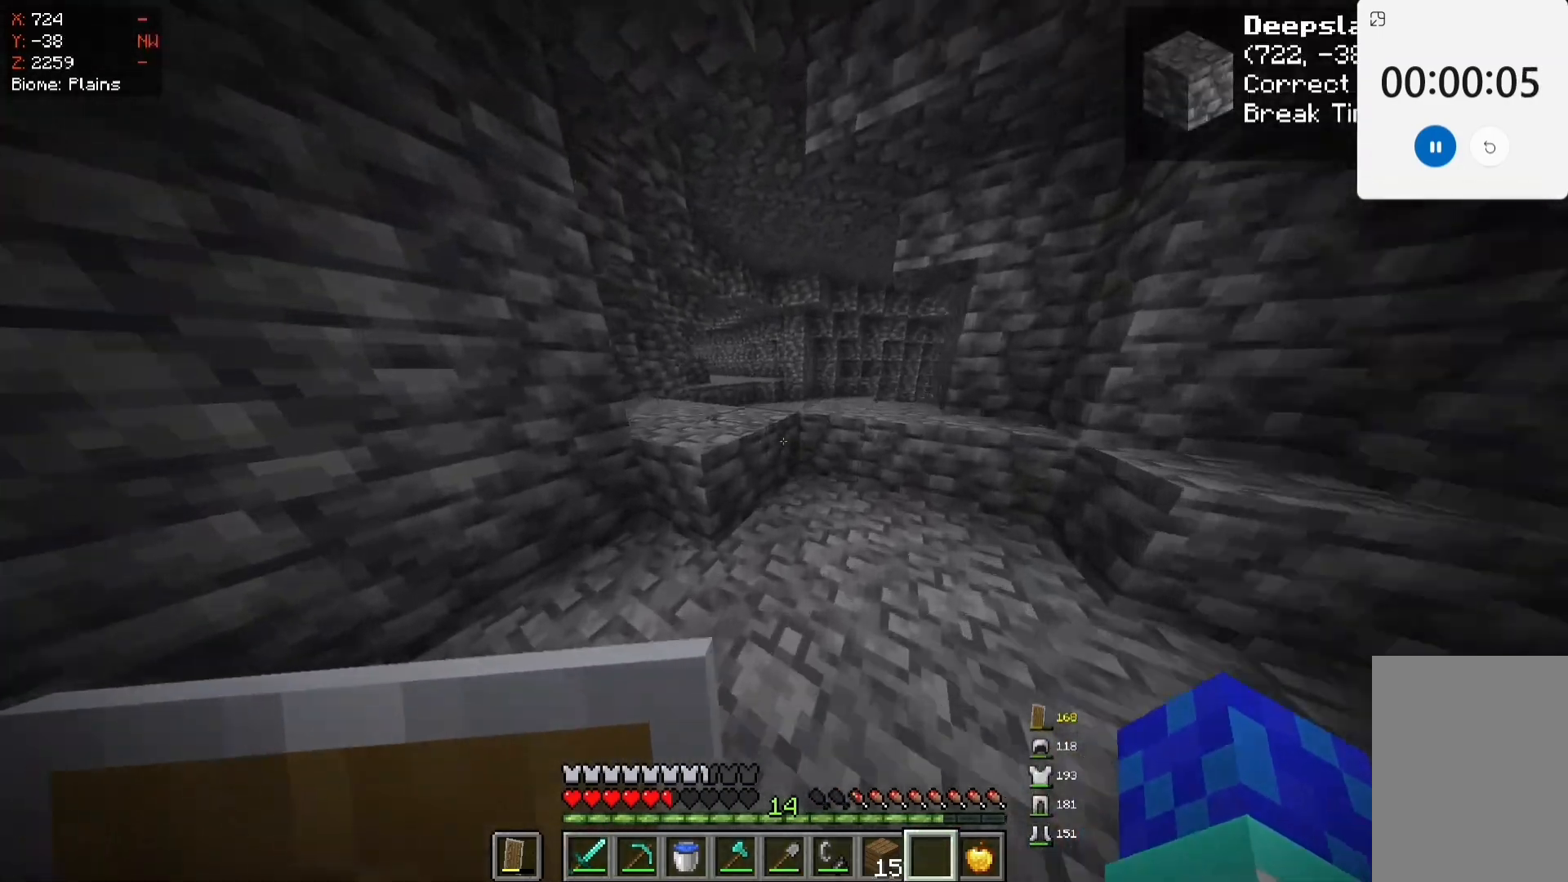
{"keys": ["w"], "mouse": [], "events": [[217, "space", "down"], [417, "space", "up"]]}
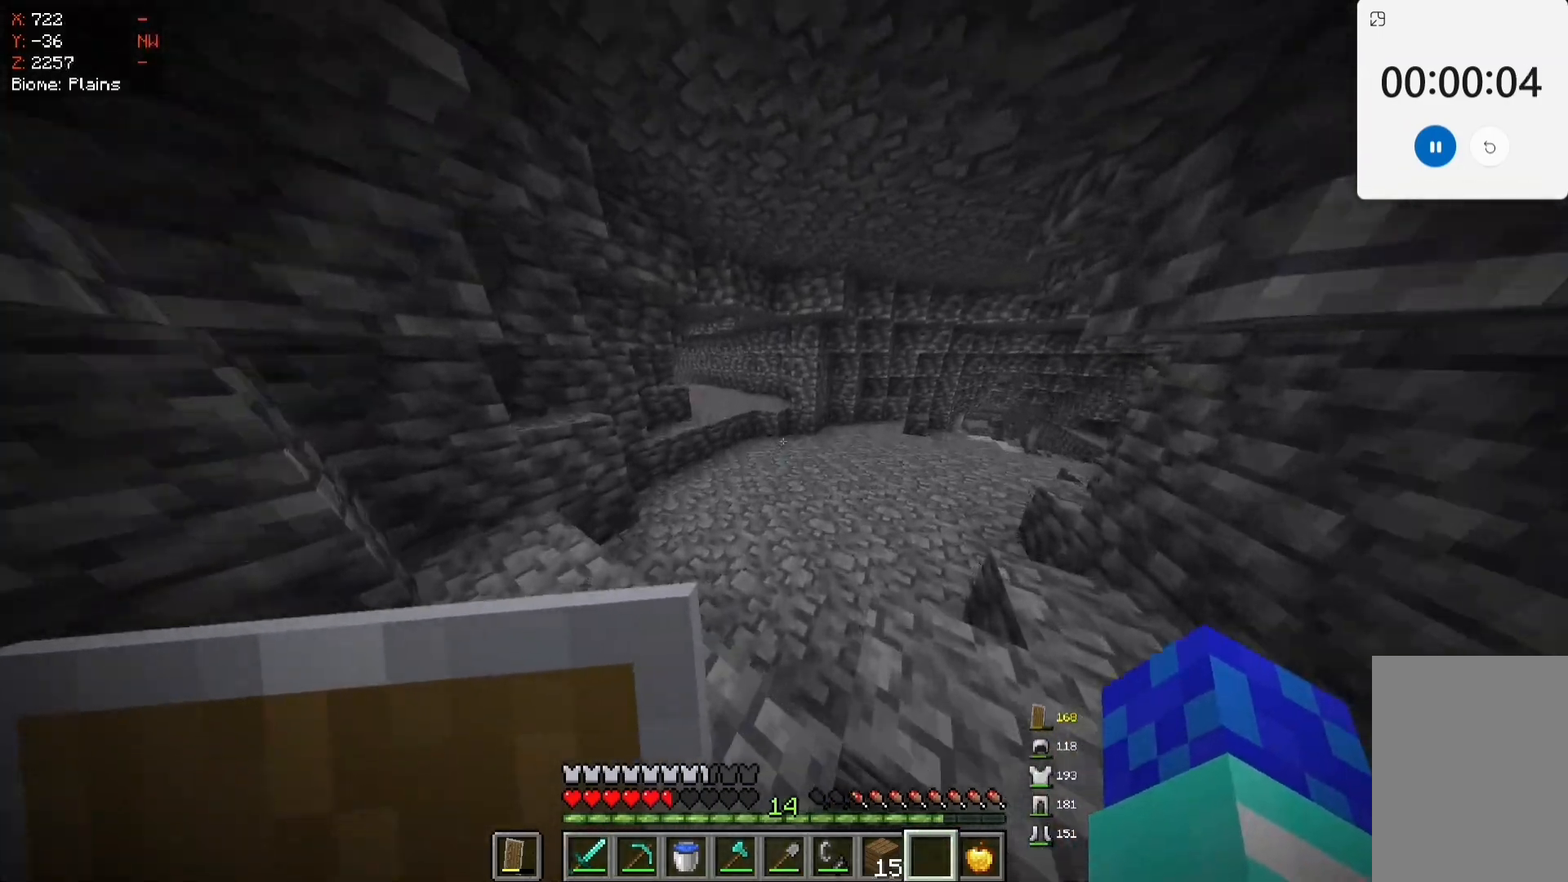
{"keys": ["space", "w"], "mouse": [], "events": [[200, "space", "down"]]}
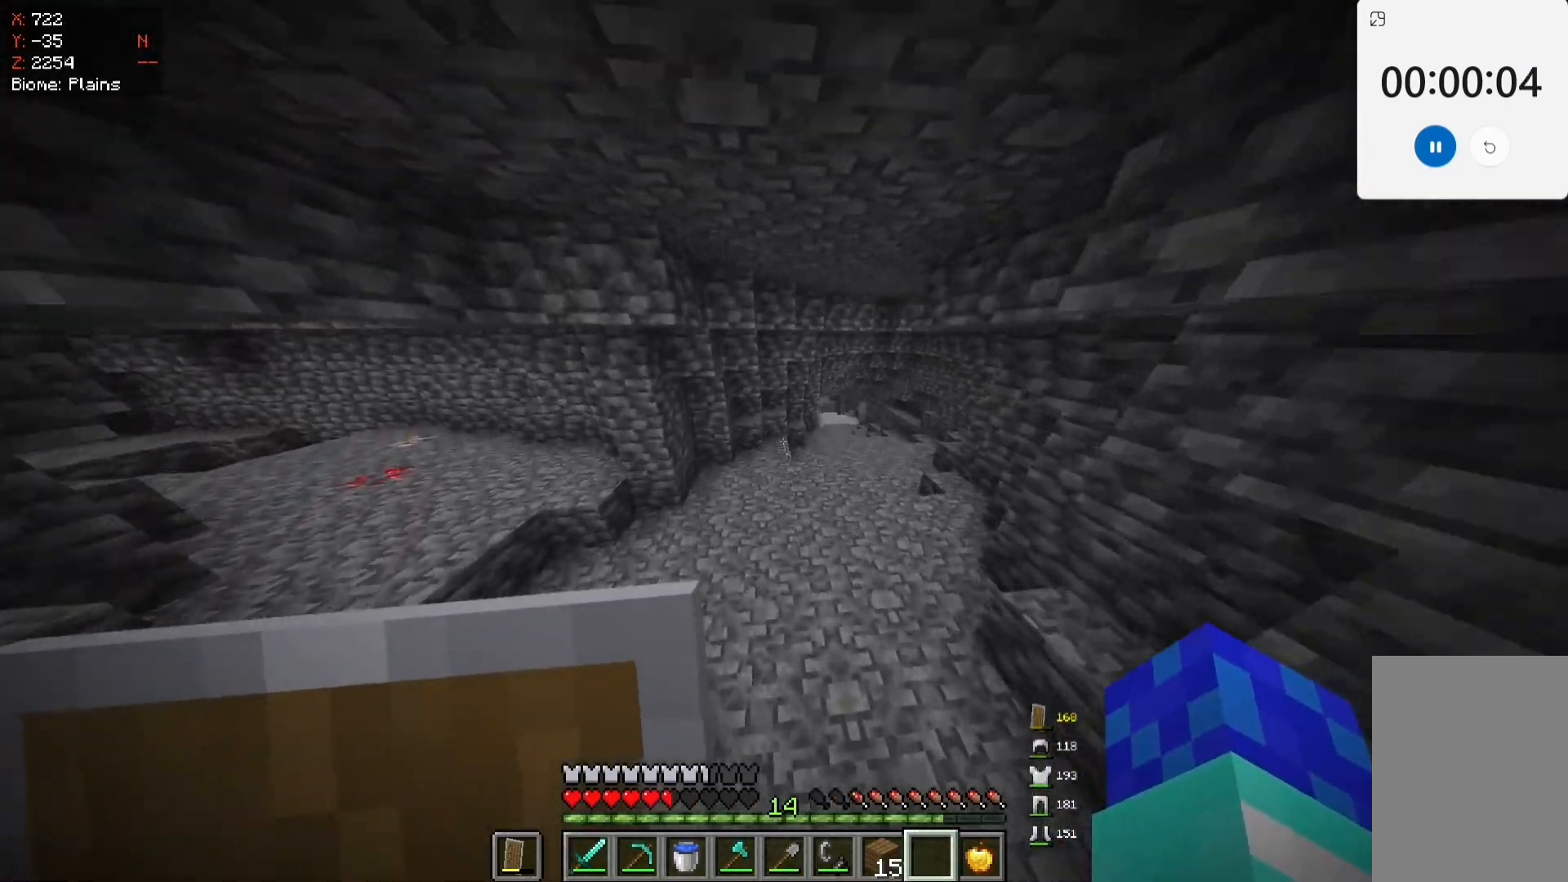
{"keys": ["w"], "mouse": [], "events": [[417, "space", "up"]]}
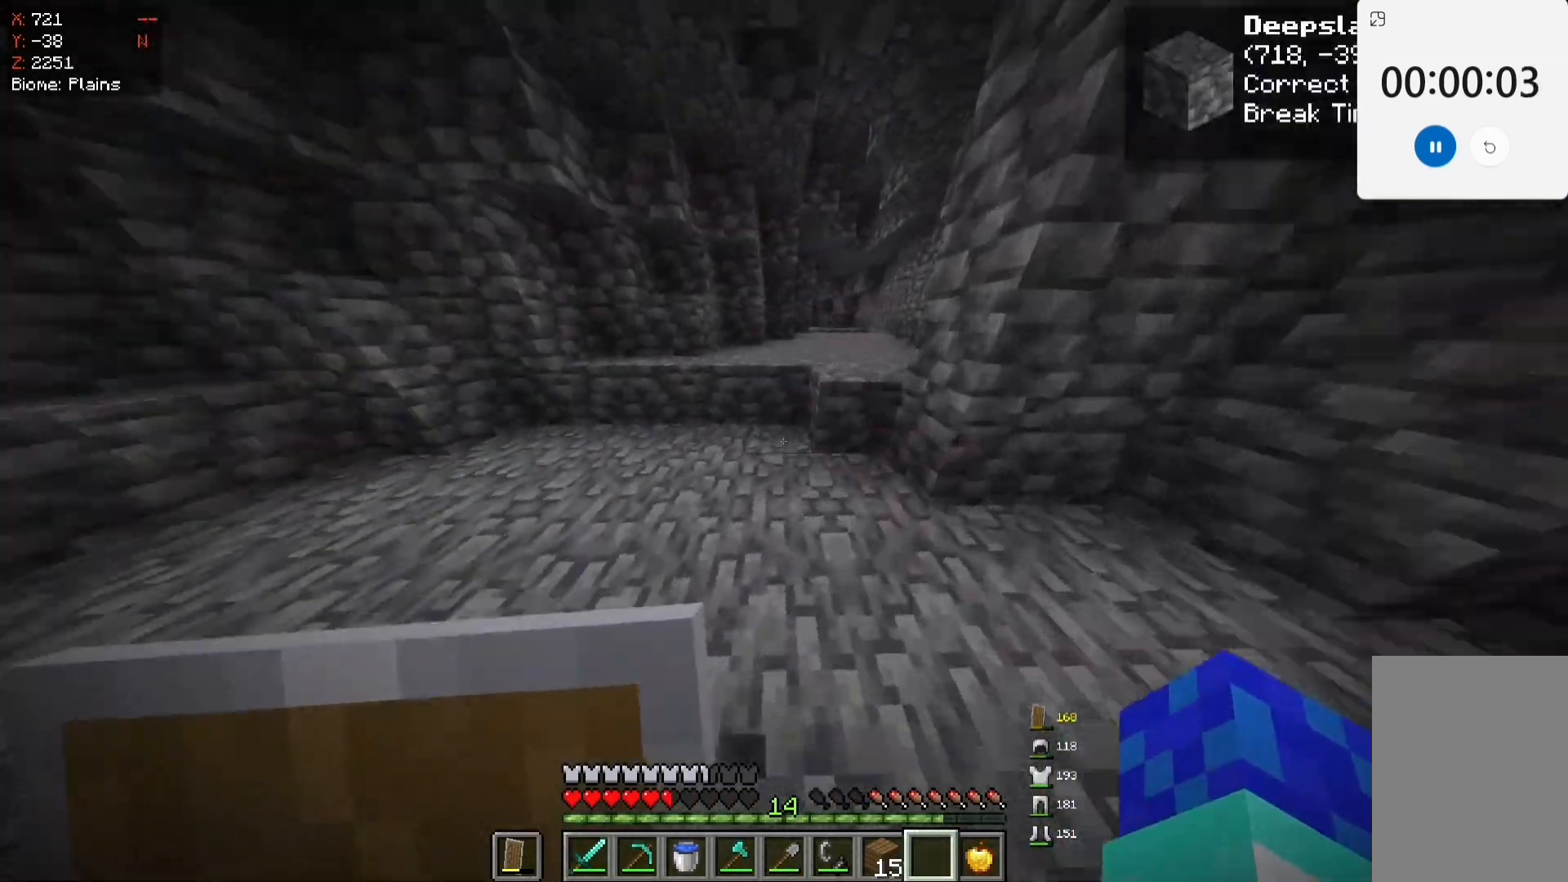
{"keys": ["w"], "mouse": [], "events": [[133, "space", "down"], [350, "space", "up"]]}
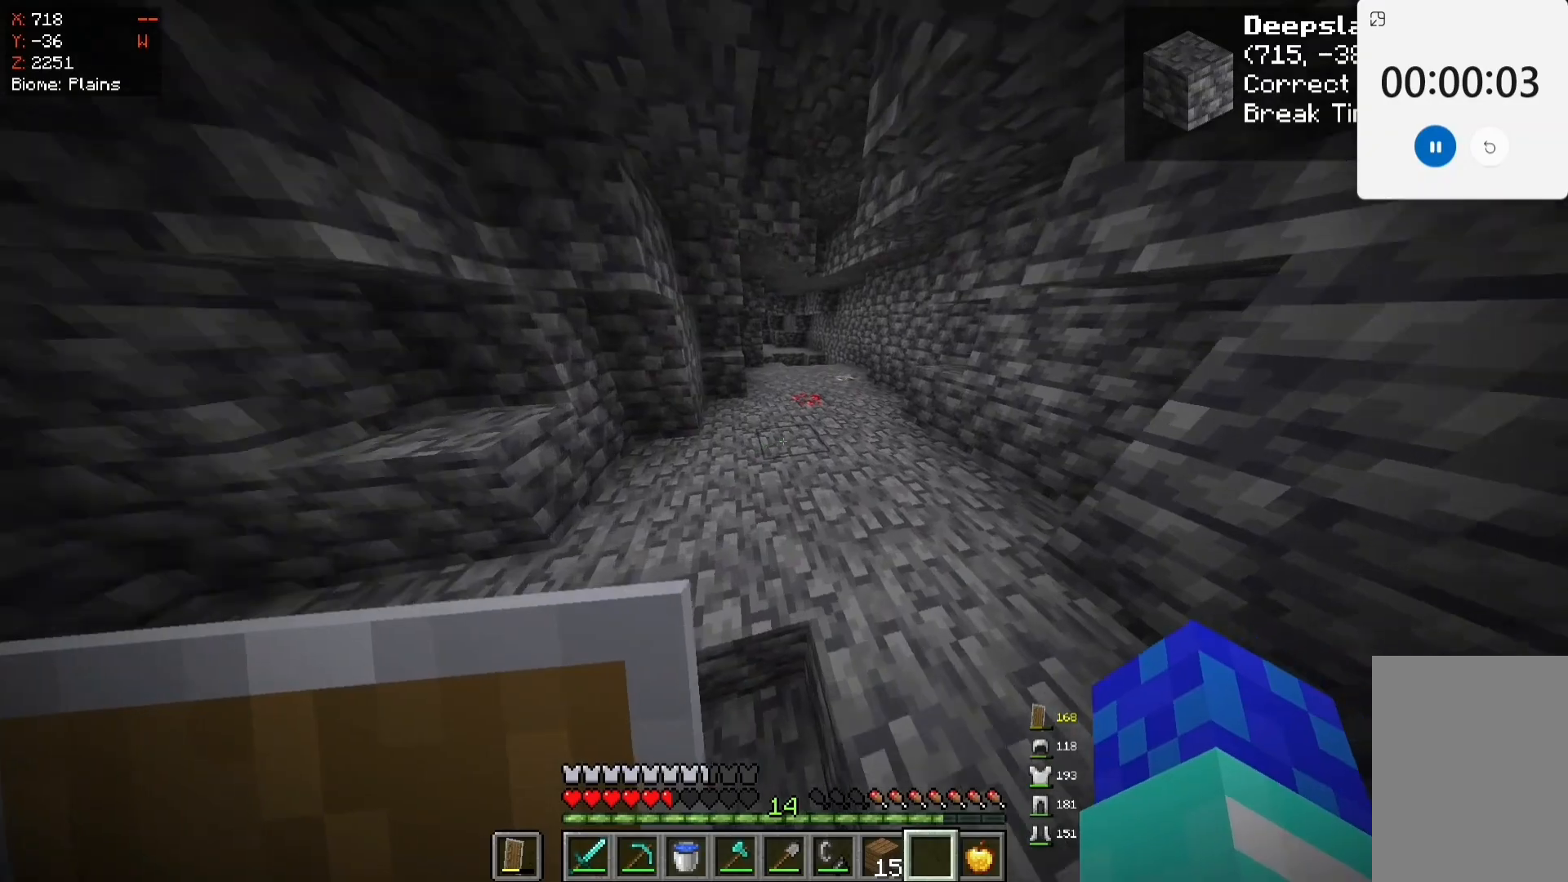
{"keys": ["space", "w"], "mouse": ["left"], "events": [[67, "space", "down"], [333, "mouse_left", "down"]]}
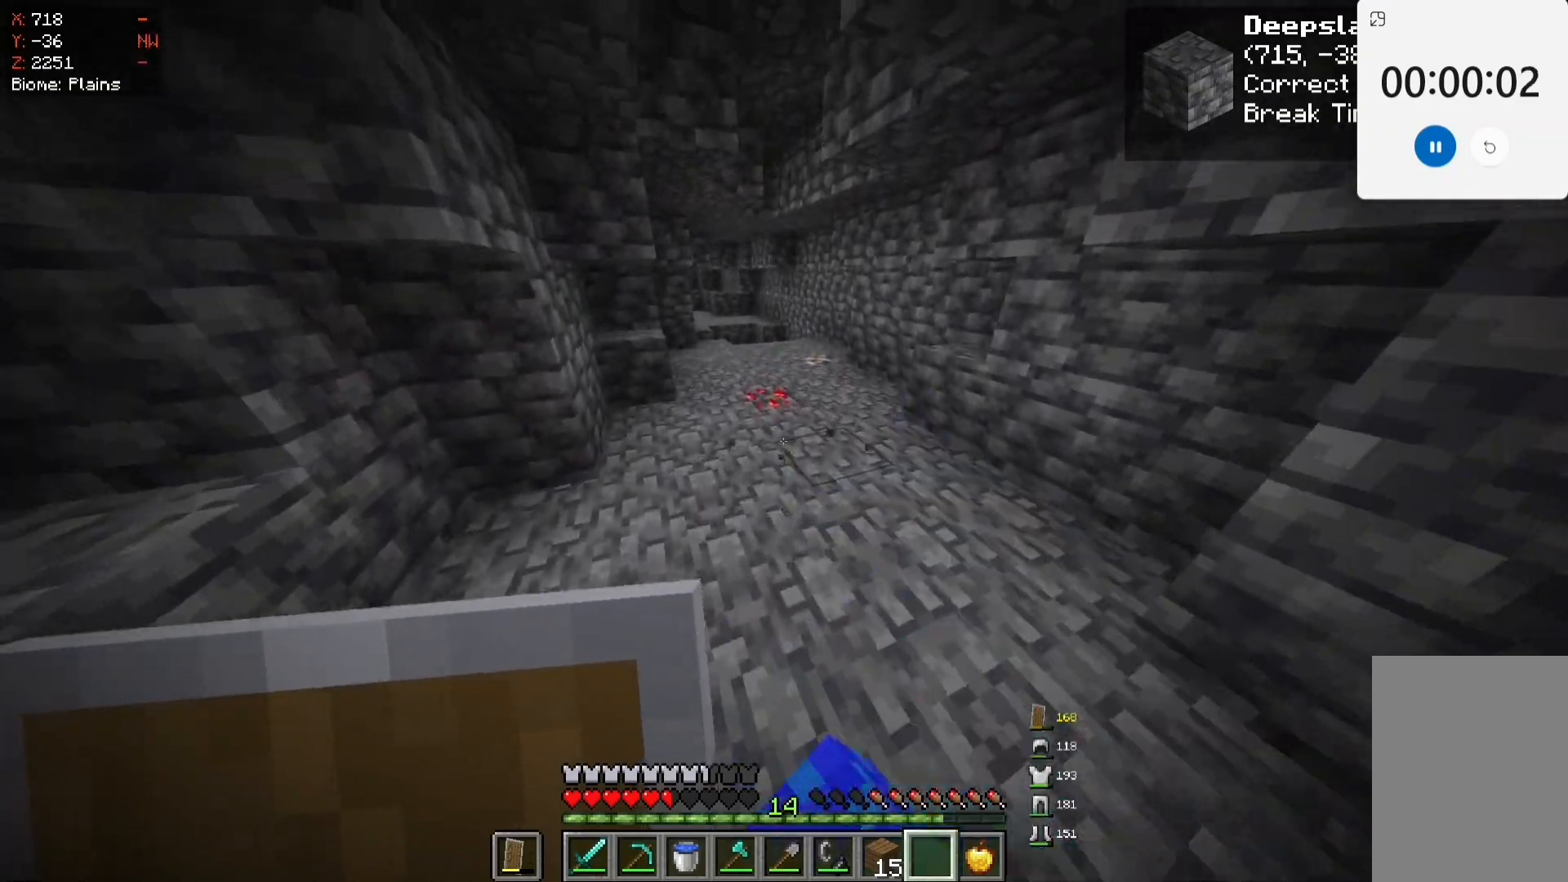
{"keys": ["w"], "mouse": ["left"], "events": [[33, "space", "up"], [117, "w", "up"], [217, "w", "down"]]}
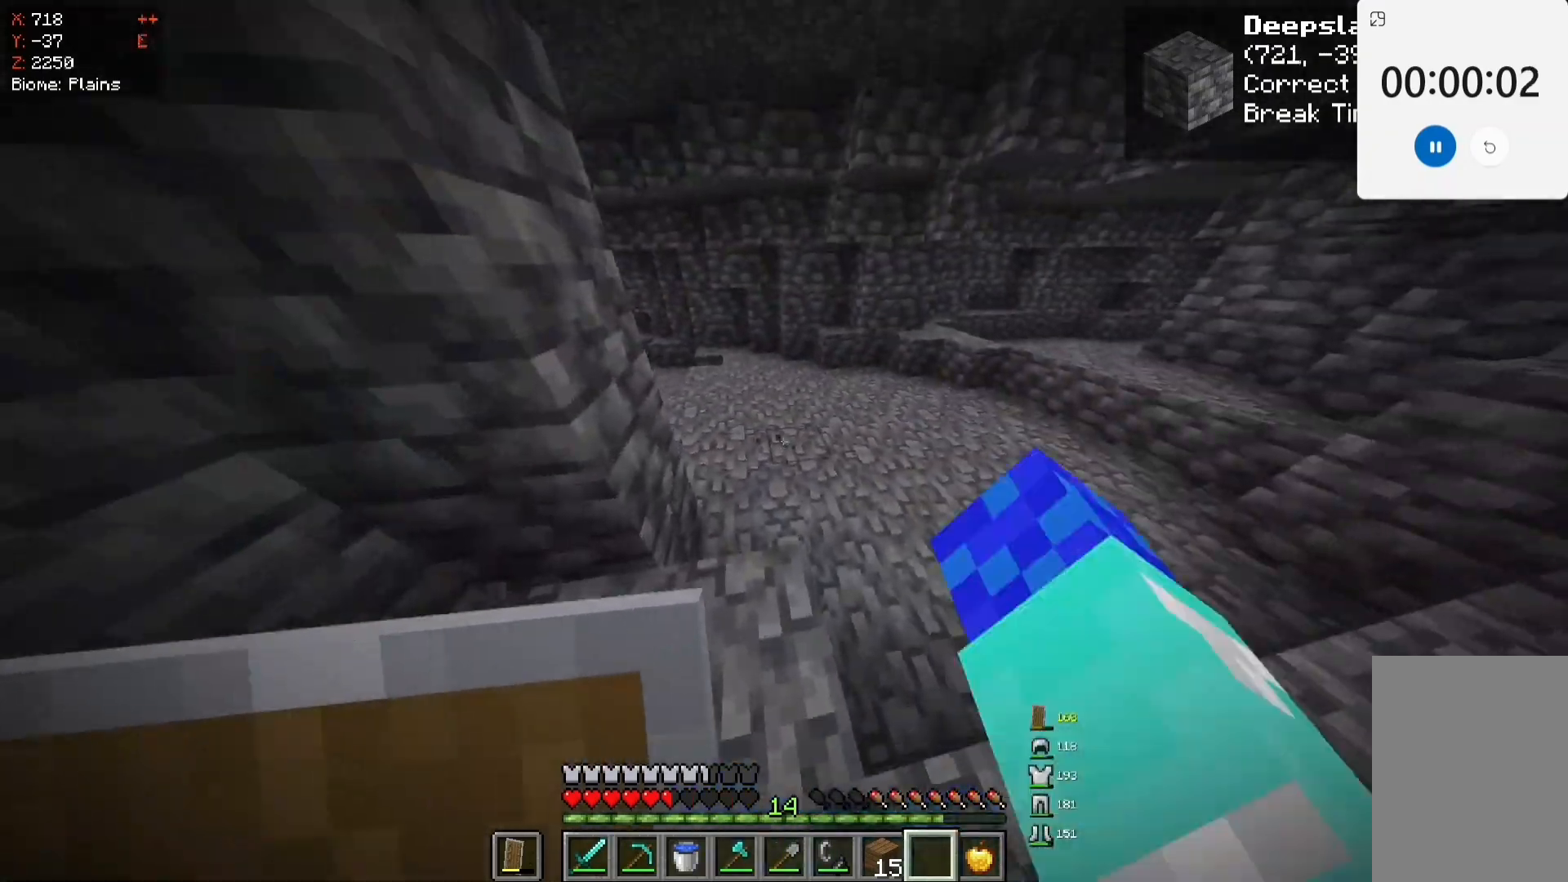
{"keys": ["w"], "mouse": ["left"], "events": []}
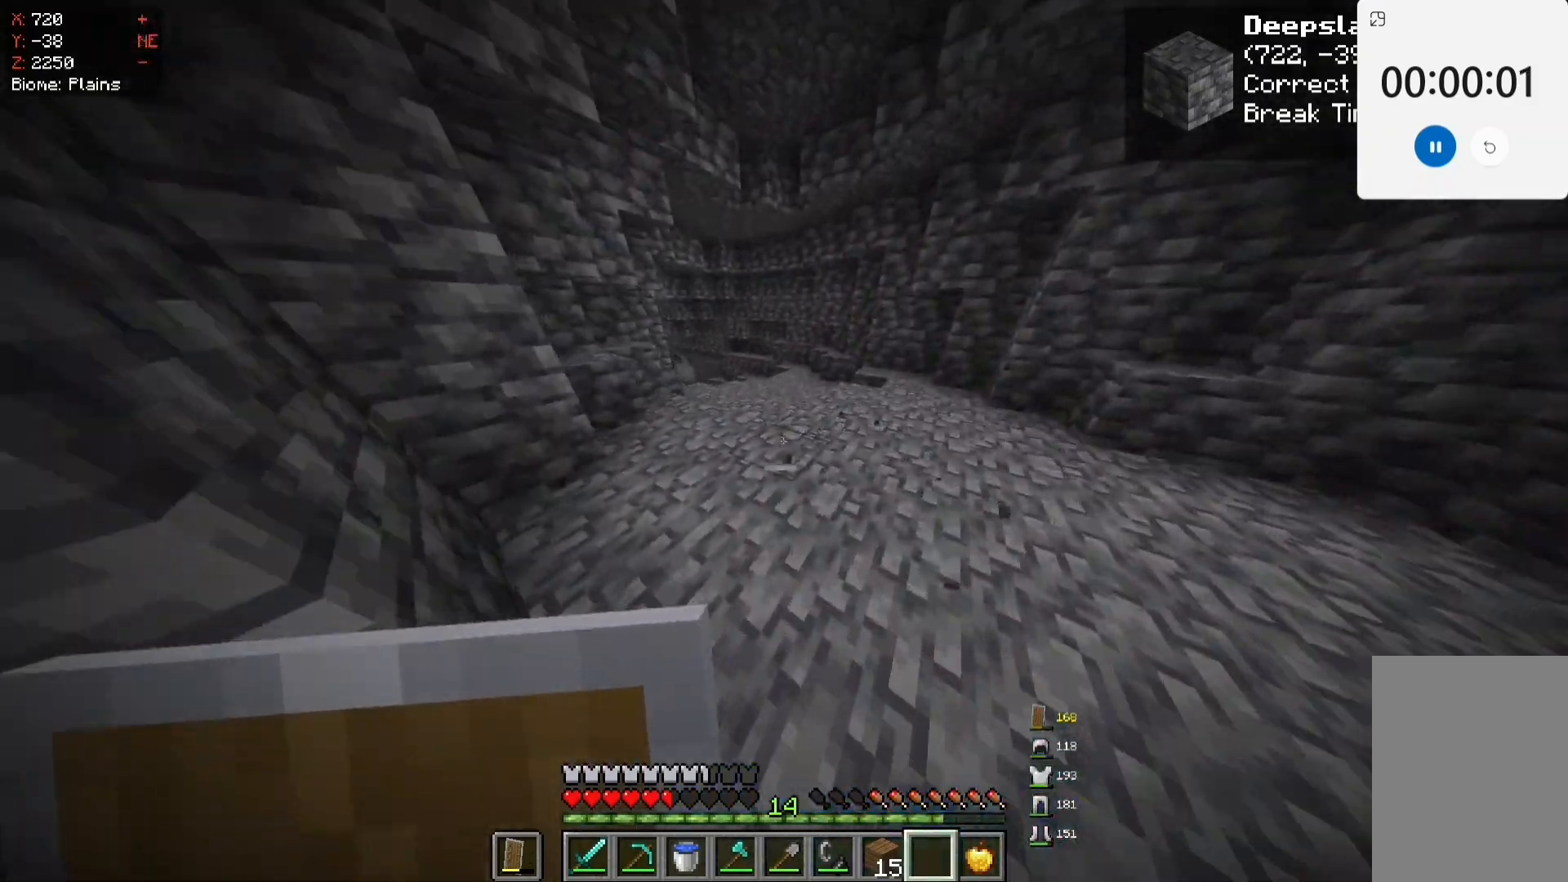
{"keys": ["space", "w"], "mouse": ["left"], "events": [[100, "space", "down"]]}
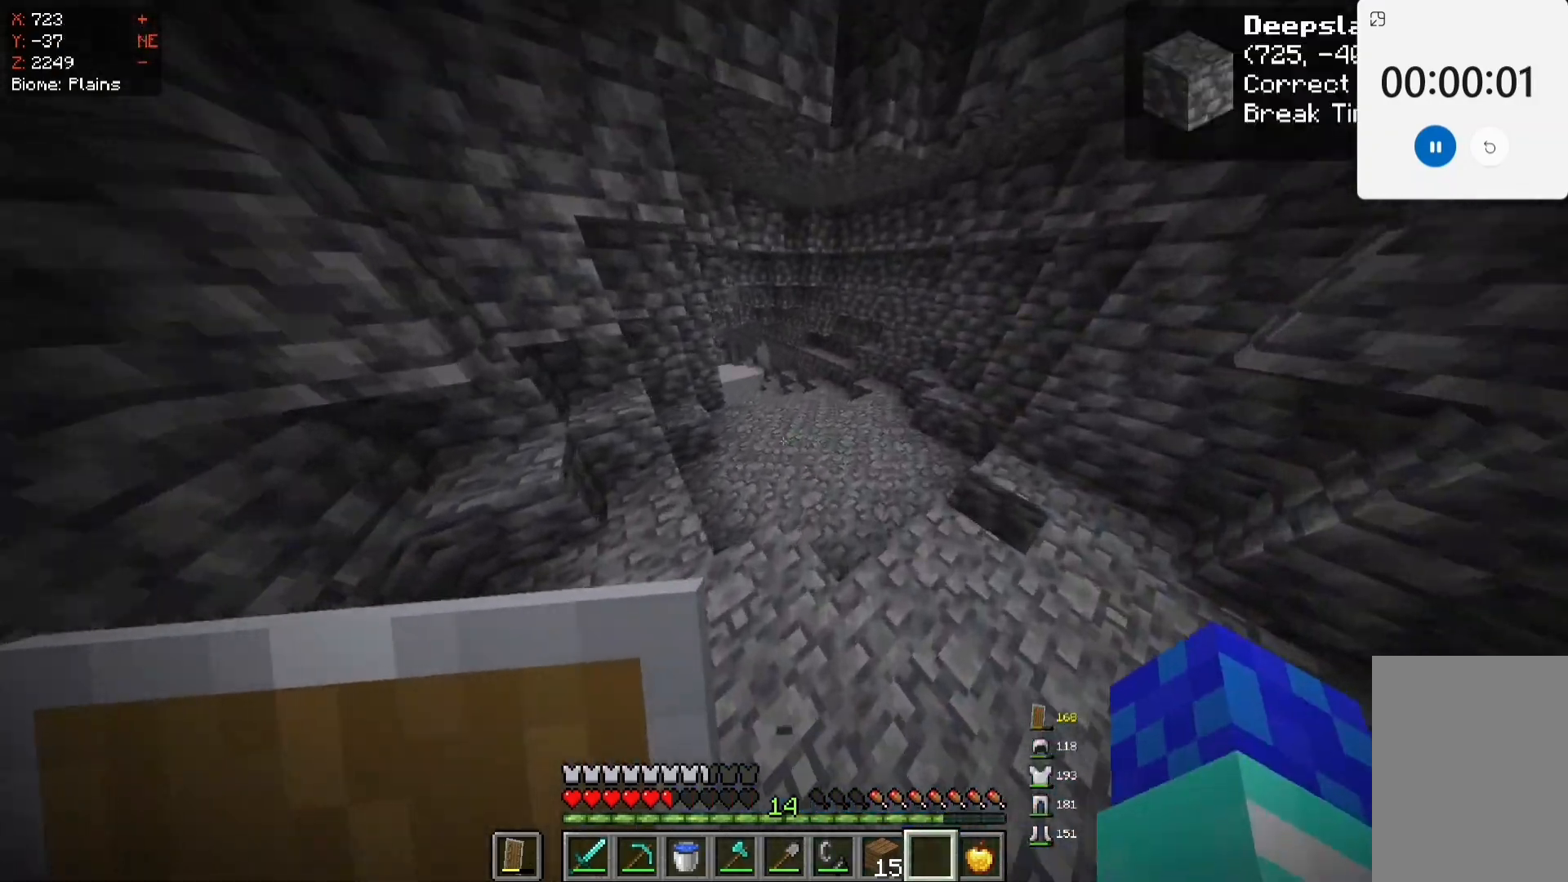
{"keys": ["space", "w"], "mouse": ["left"], "events": []}